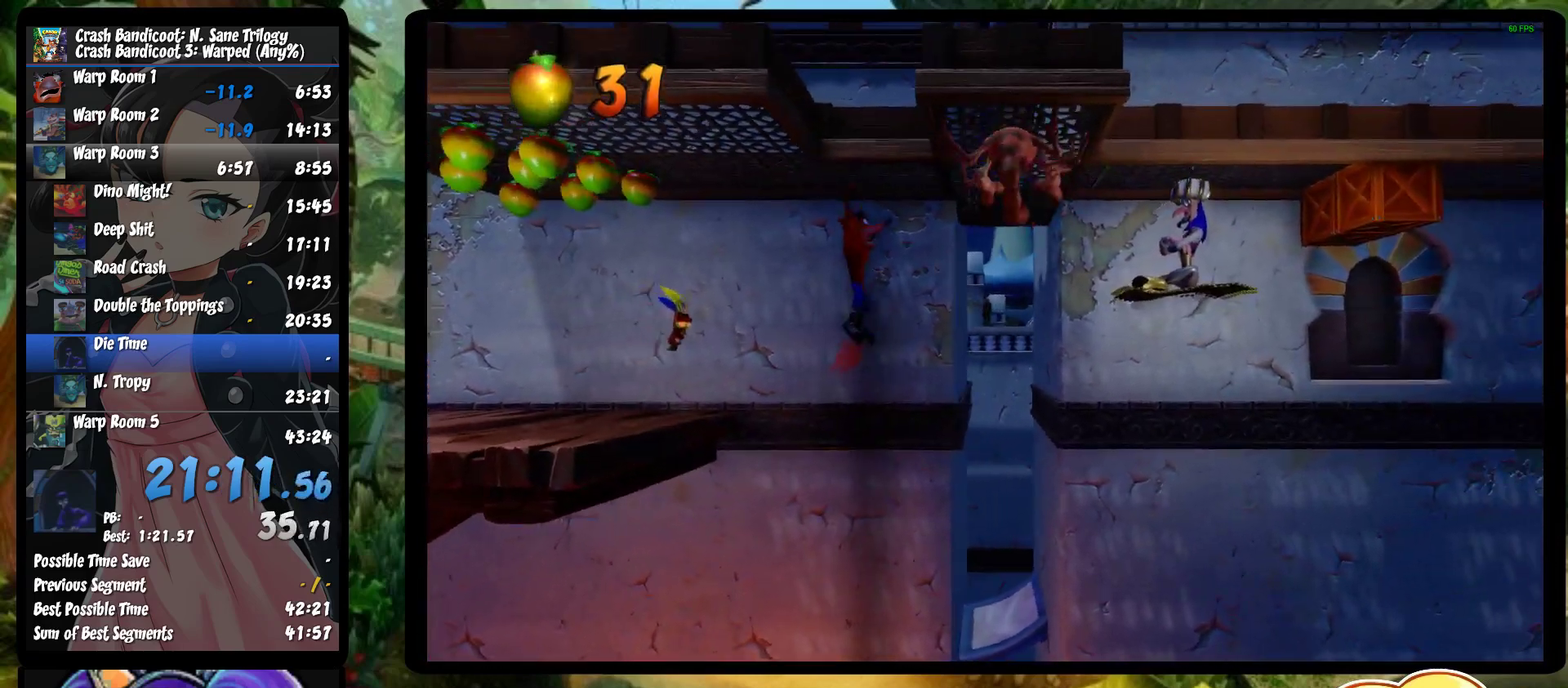
Gameplay with a controller (PlayStation layout); each line is a JSON object with the inputs held at the frame after it. "events" lists button and stick changes between this image and that frame as [ms after this image, input, new state], when the widget could be followed in between. Not read: R1 R3 right_stick.
{"buttons": ["SQUARE"], "left_stick": "right", "events": [[367, "SQUARE", "down"]]}
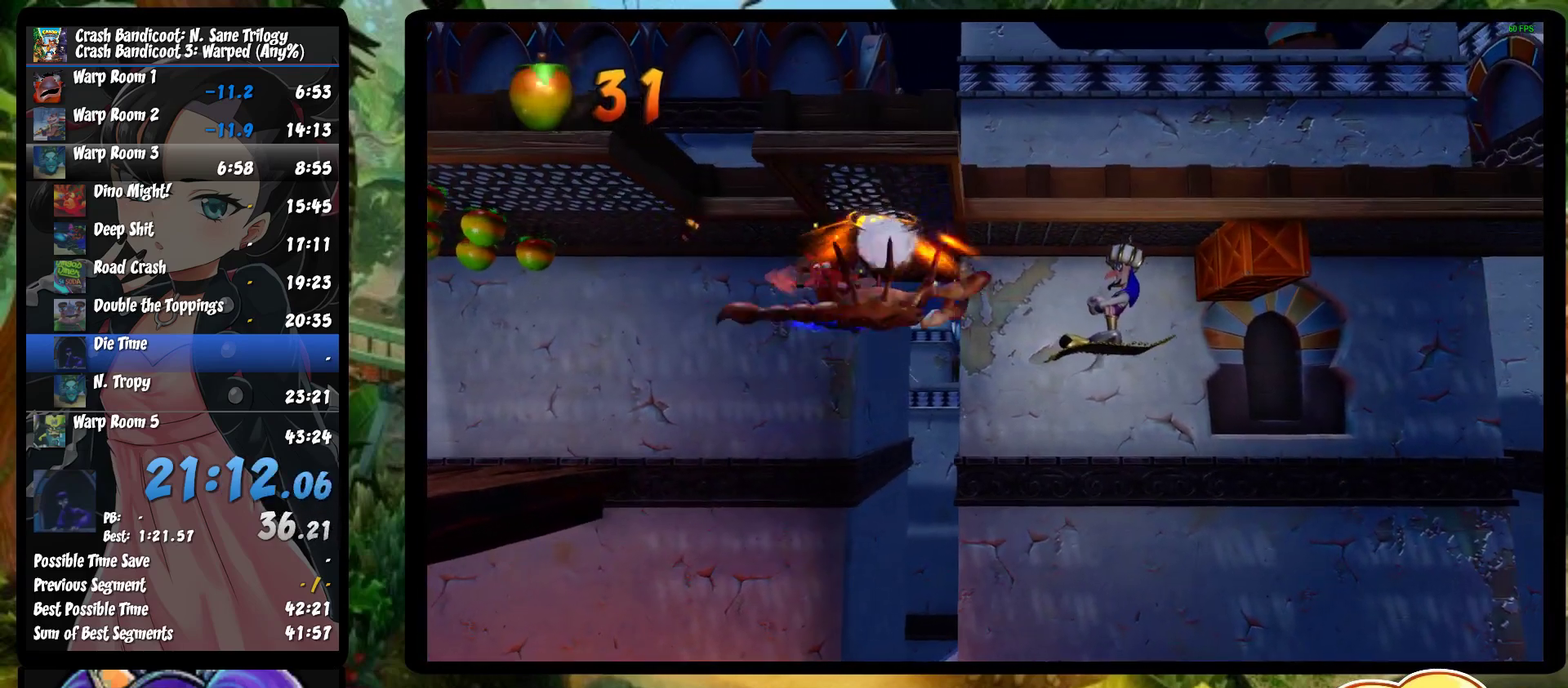
{"buttons": [], "left_stick": "right", "events": [[117, "SQUARE", "up"]]}
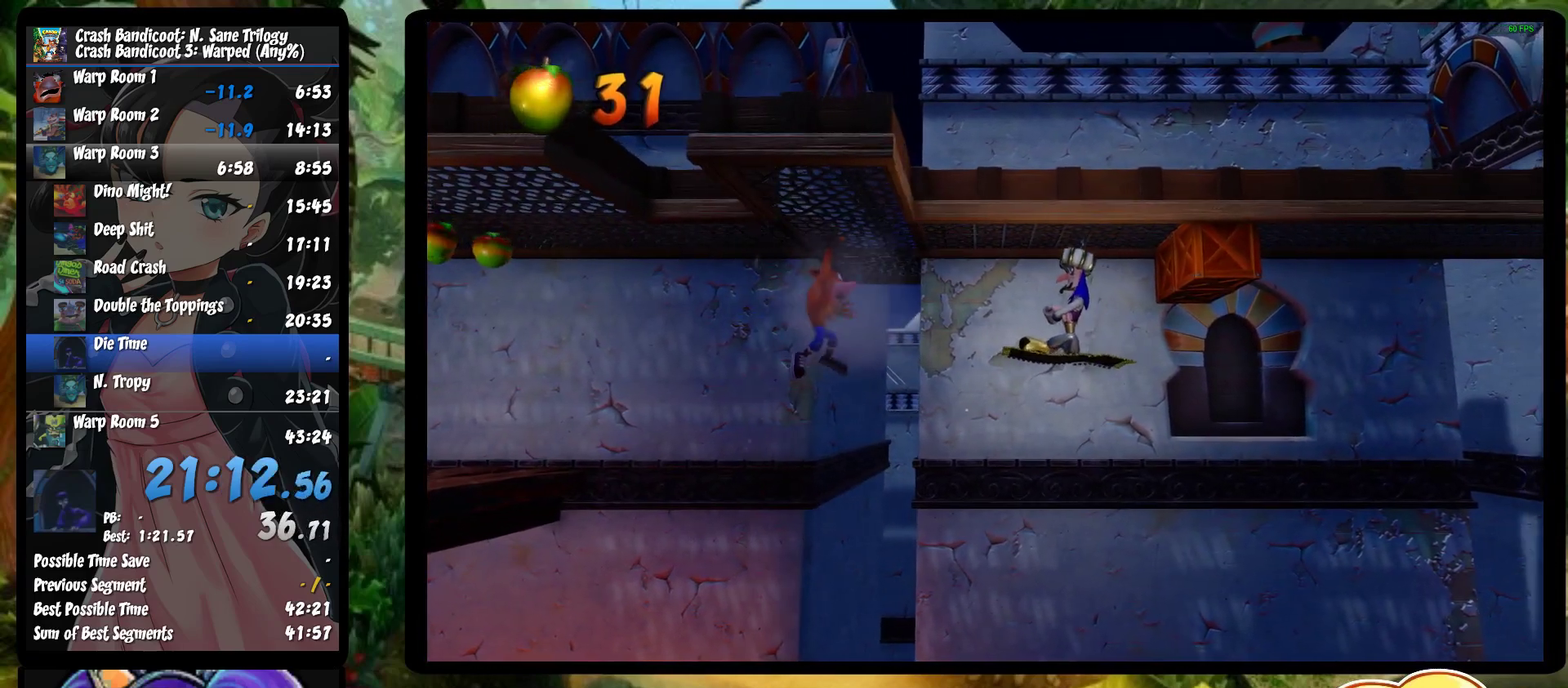
{"buttons": ["SQUARE"], "left_stick": "right", "events": [[417, "SQUARE", "down"]]}
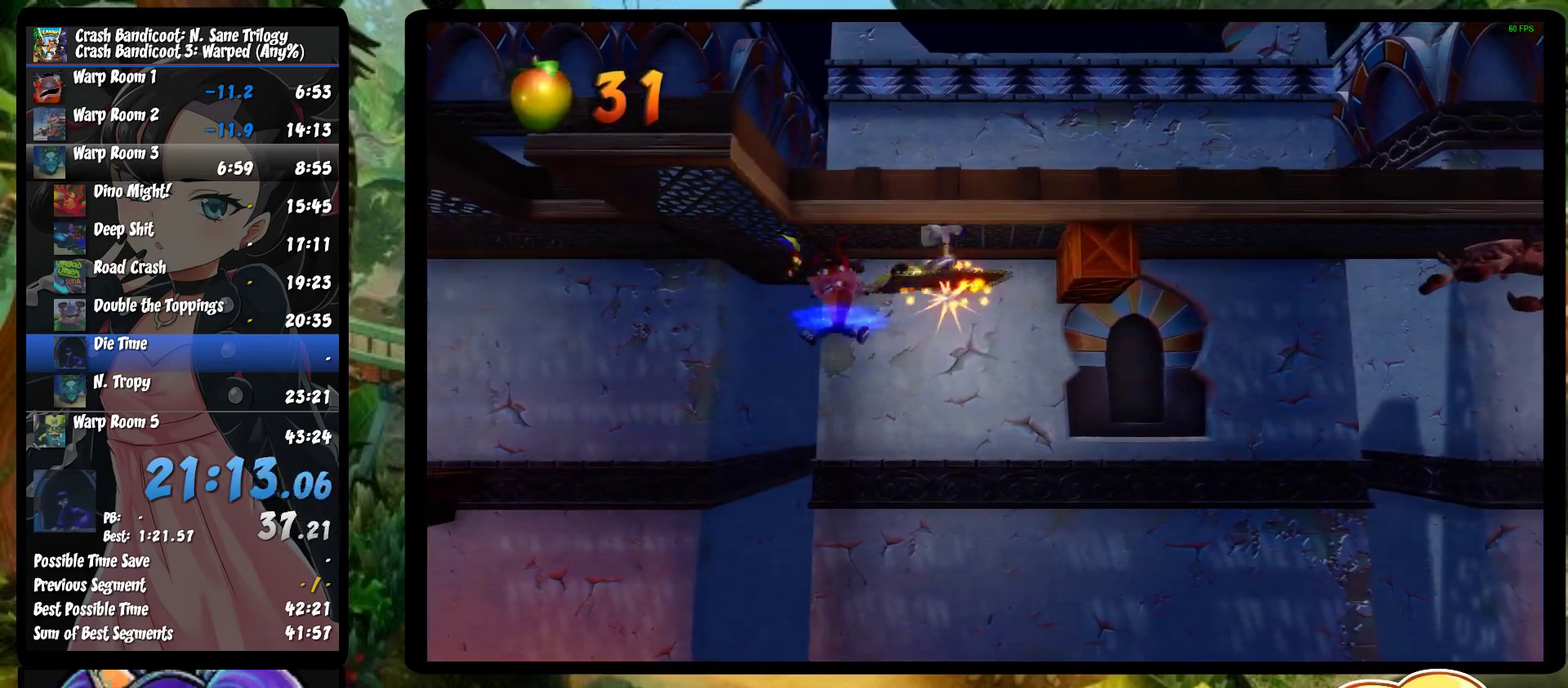
{"buttons": [], "left_stick": "right", "events": [[117, "SQUARE", "up"]]}
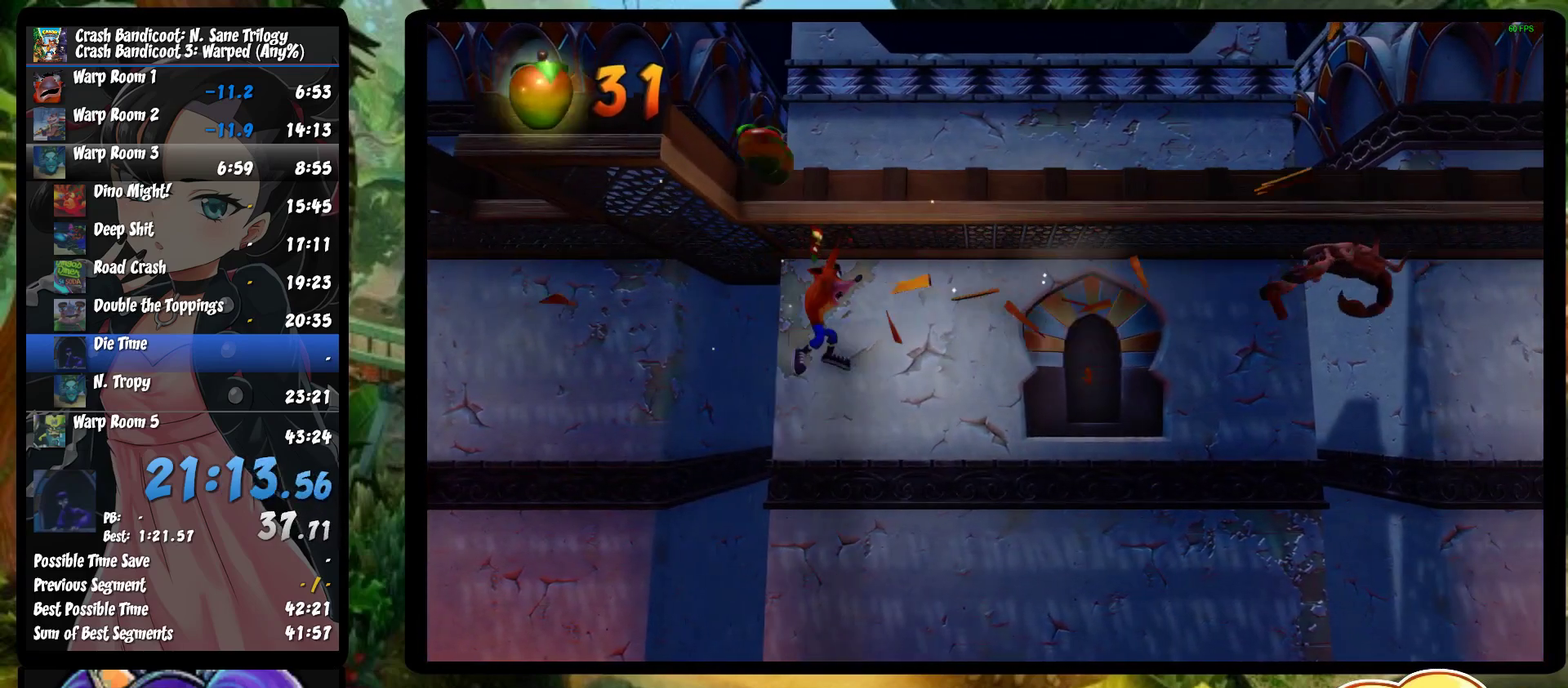
{"buttons": [], "left_stick": "right", "events": []}
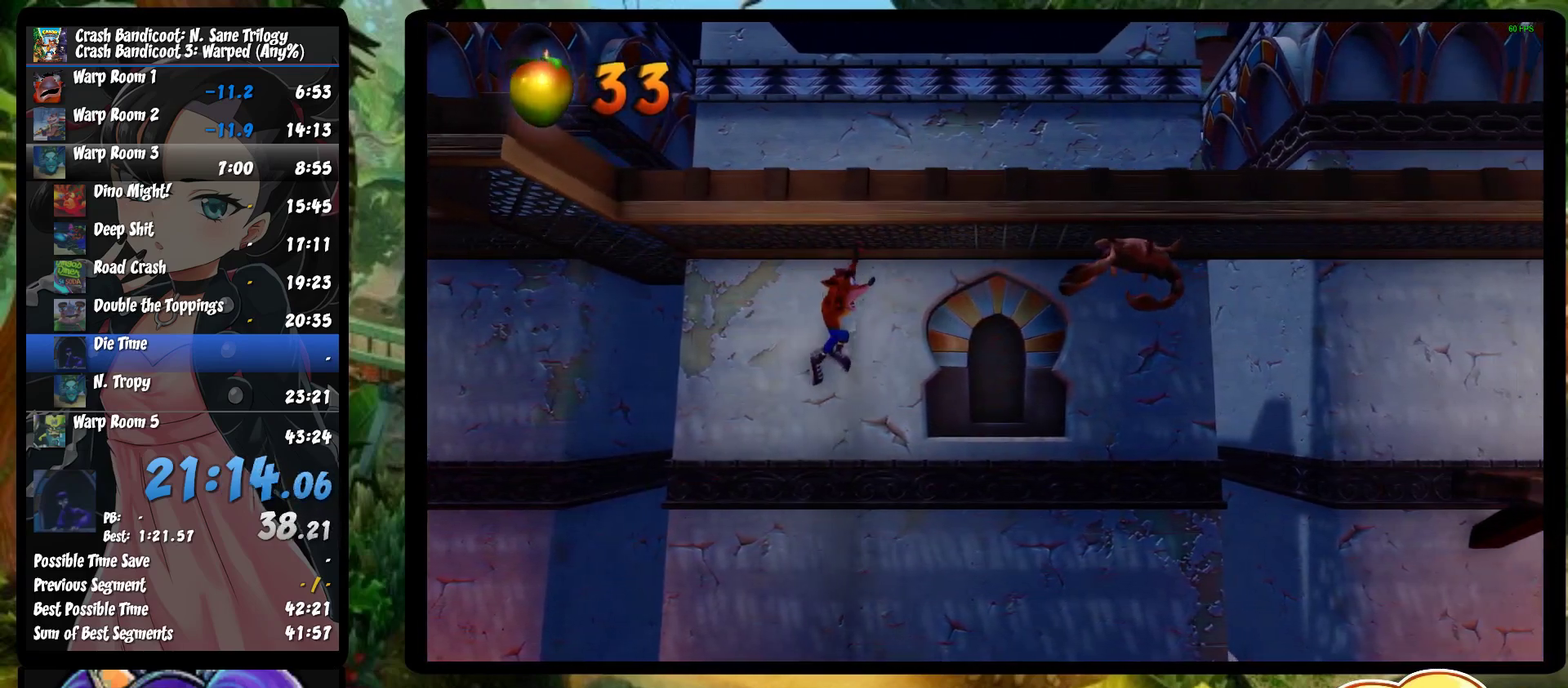
{"buttons": [], "left_stick": "right", "events": [[333, "SQUARE", "down"], [483, "SQUARE", "up"]]}
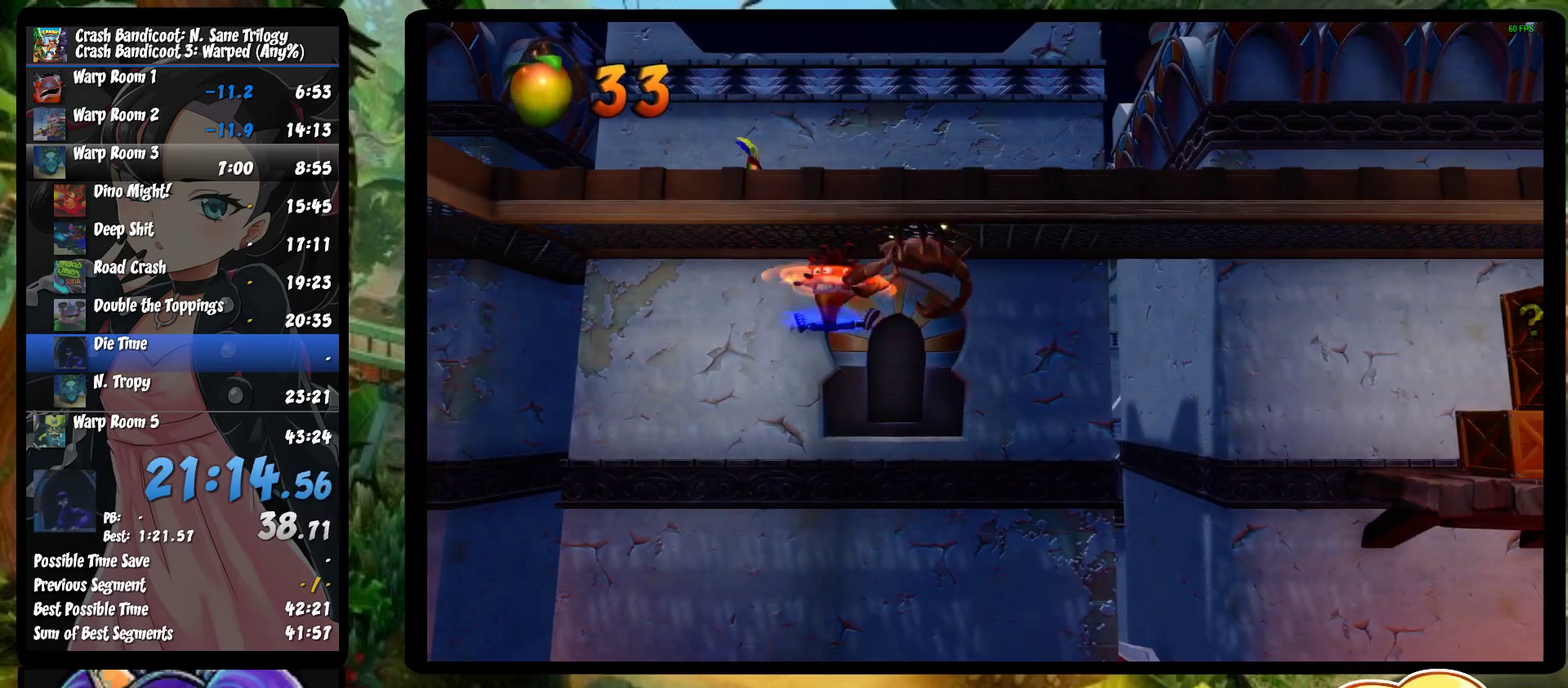
{"buttons": [], "left_stick": "right", "events": []}
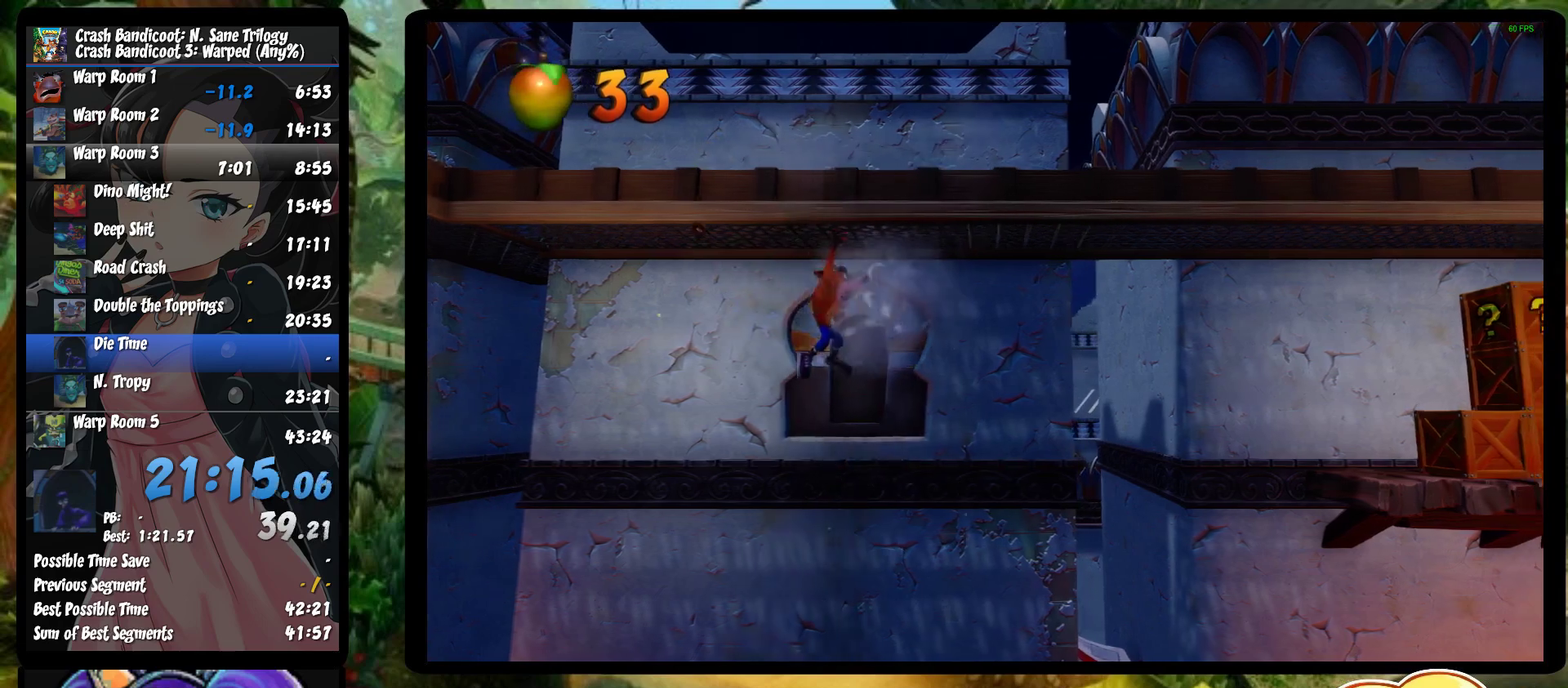
{"buttons": [], "left_stick": "right", "events": []}
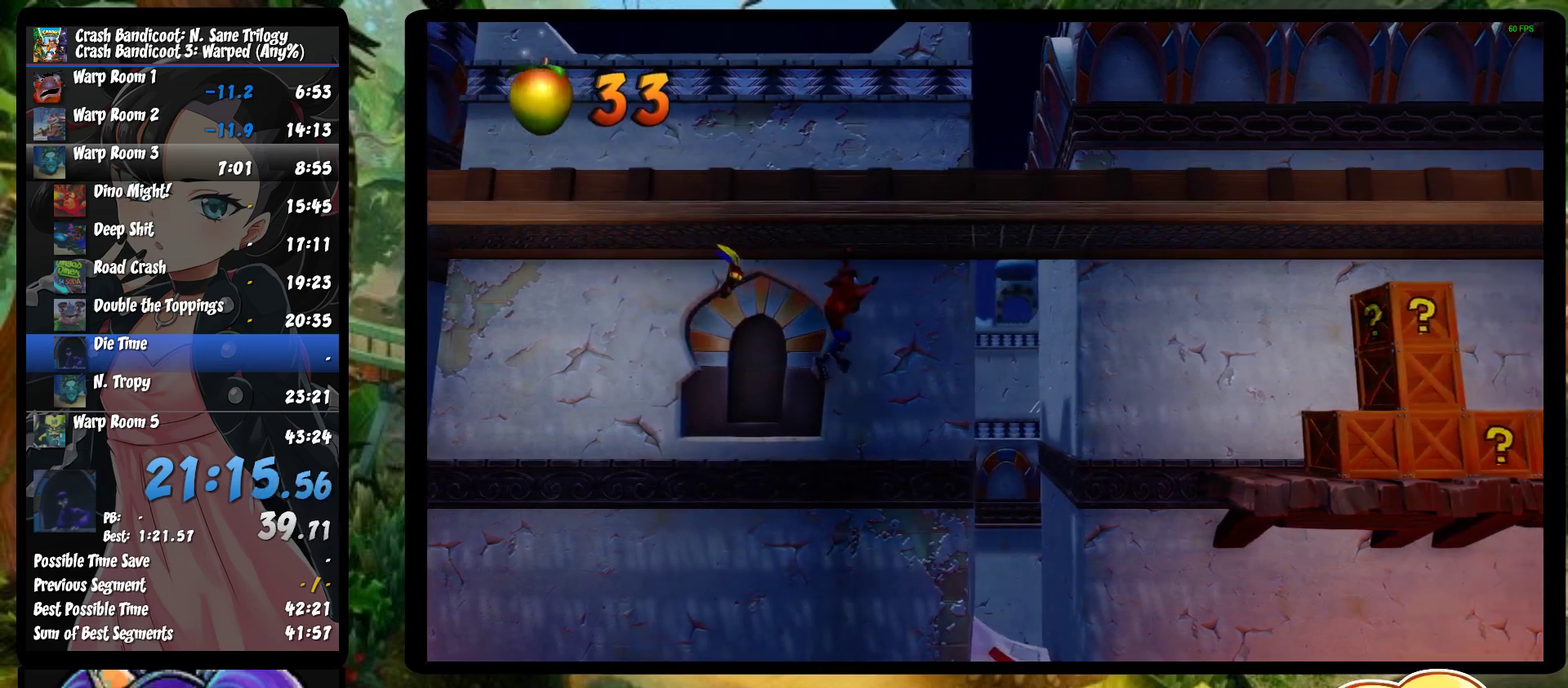
{"buttons": [], "left_stick": "right", "events": []}
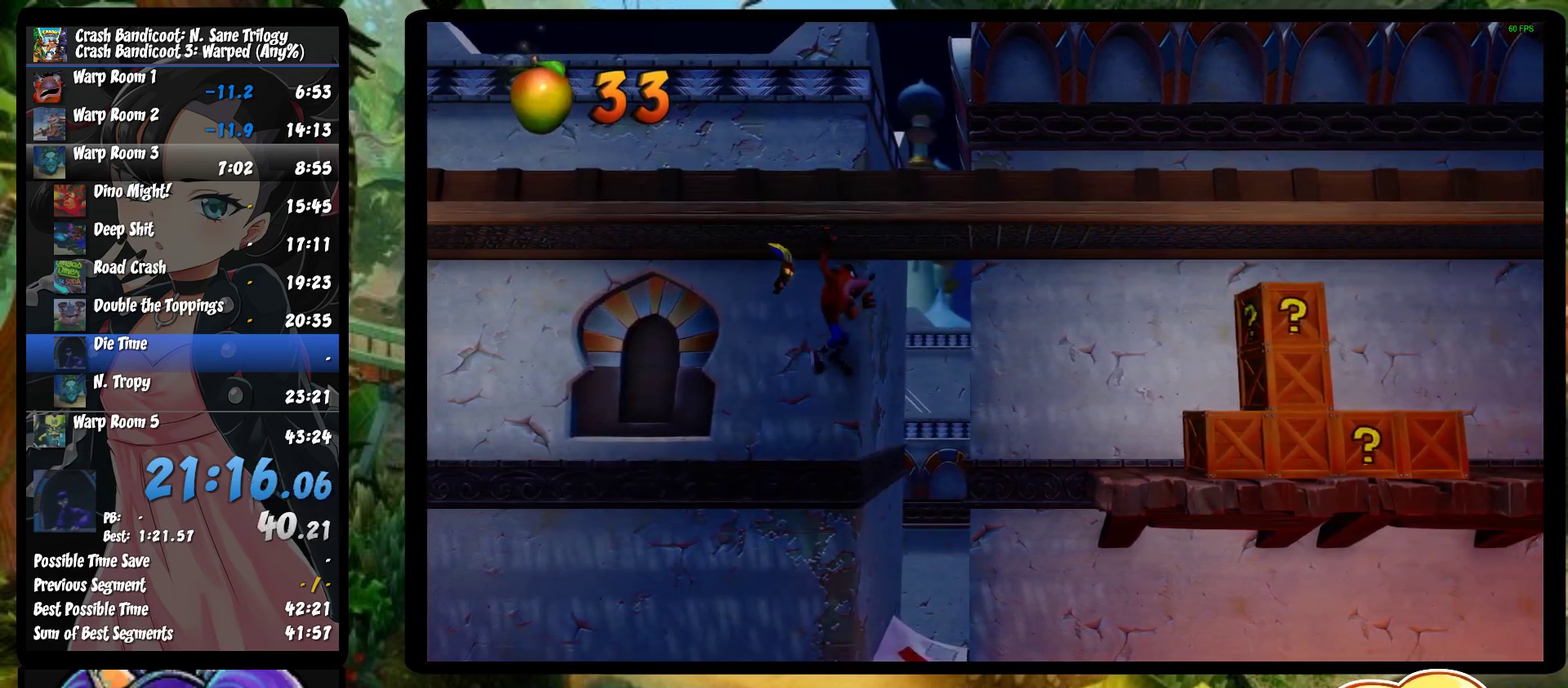
{"buttons": [], "left_stick": "right", "events": []}
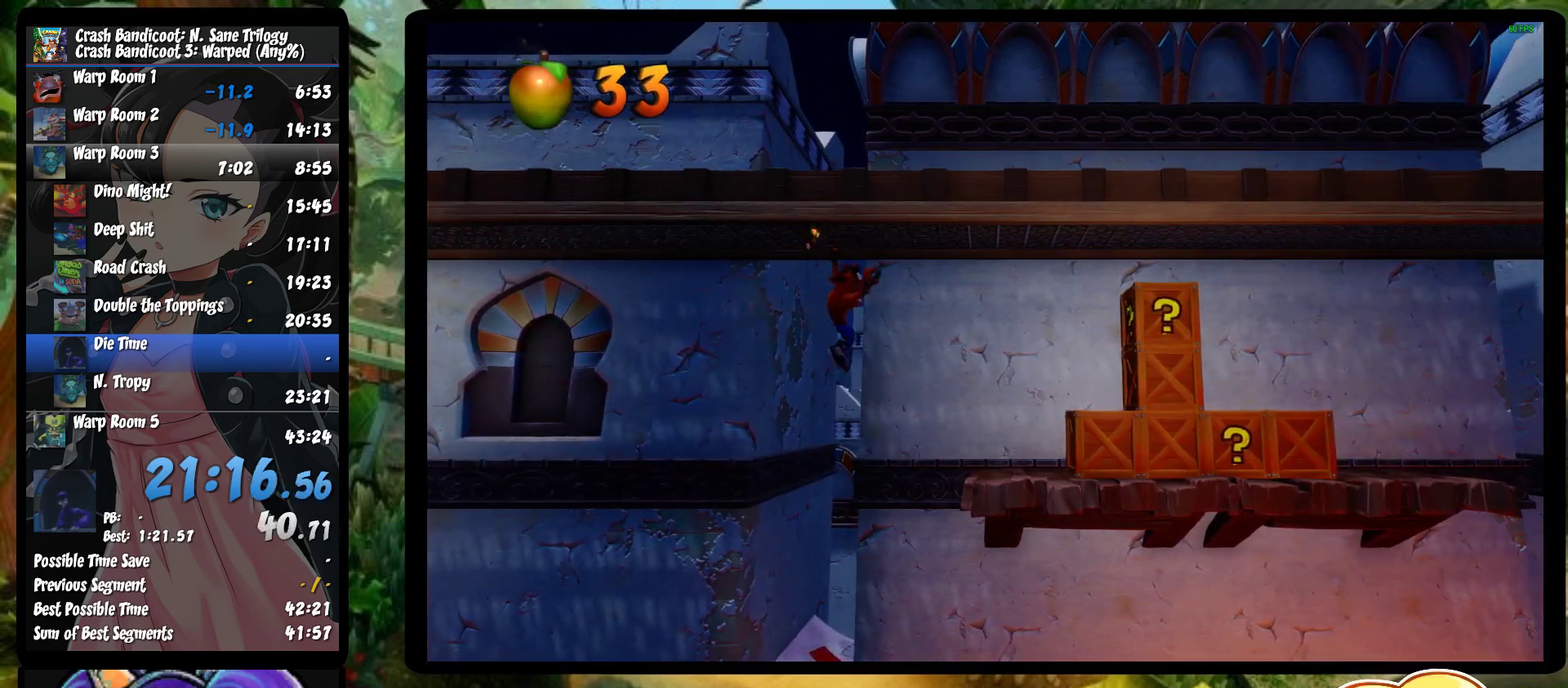
{"buttons": [], "left_stick": "right", "events": [[100, "CROSS", "down"], [250, "CROSS", "up"]]}
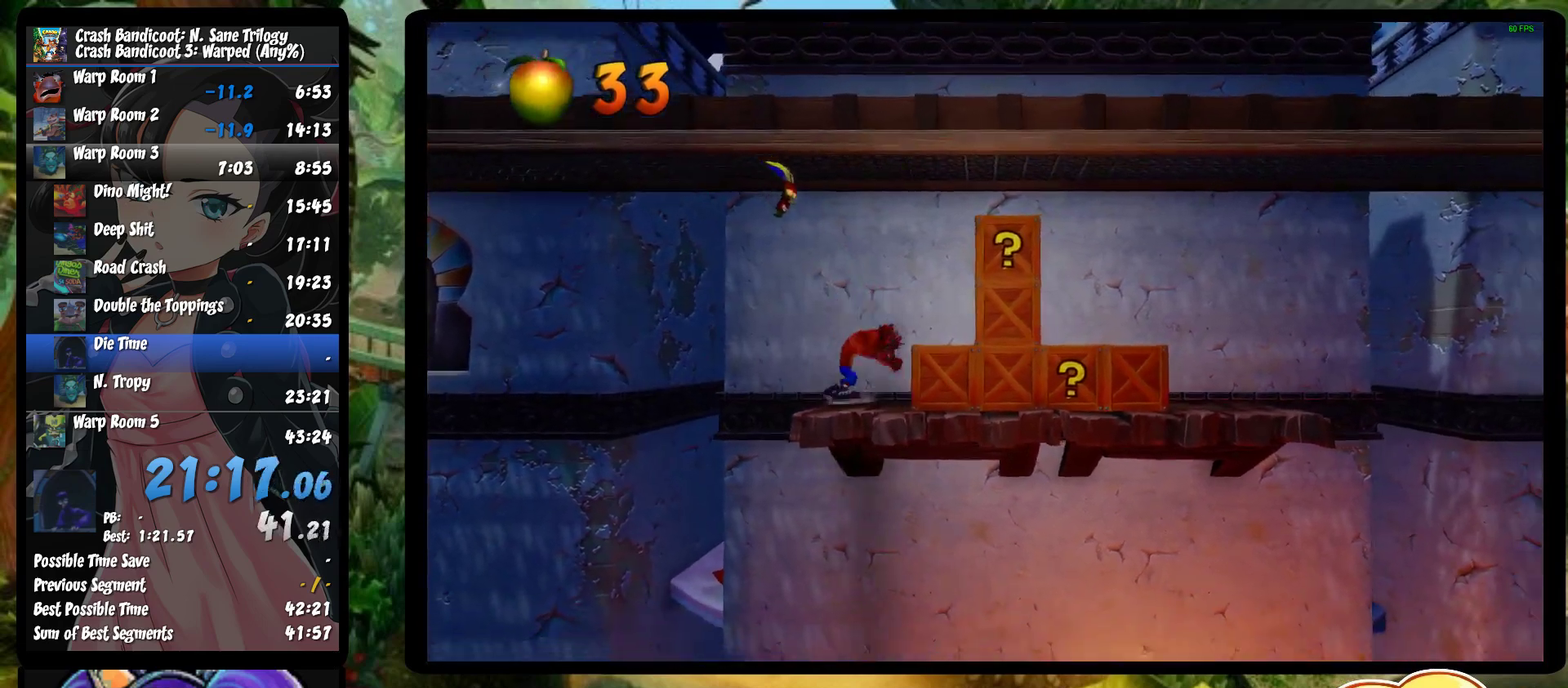
{"buttons": [], "left_stick": "right", "events": [[183, "SQUARE", "down"], [217, "CROSS", "down"], [267, "SQUARE", "up"], [283, "CROSS", "up"]]}
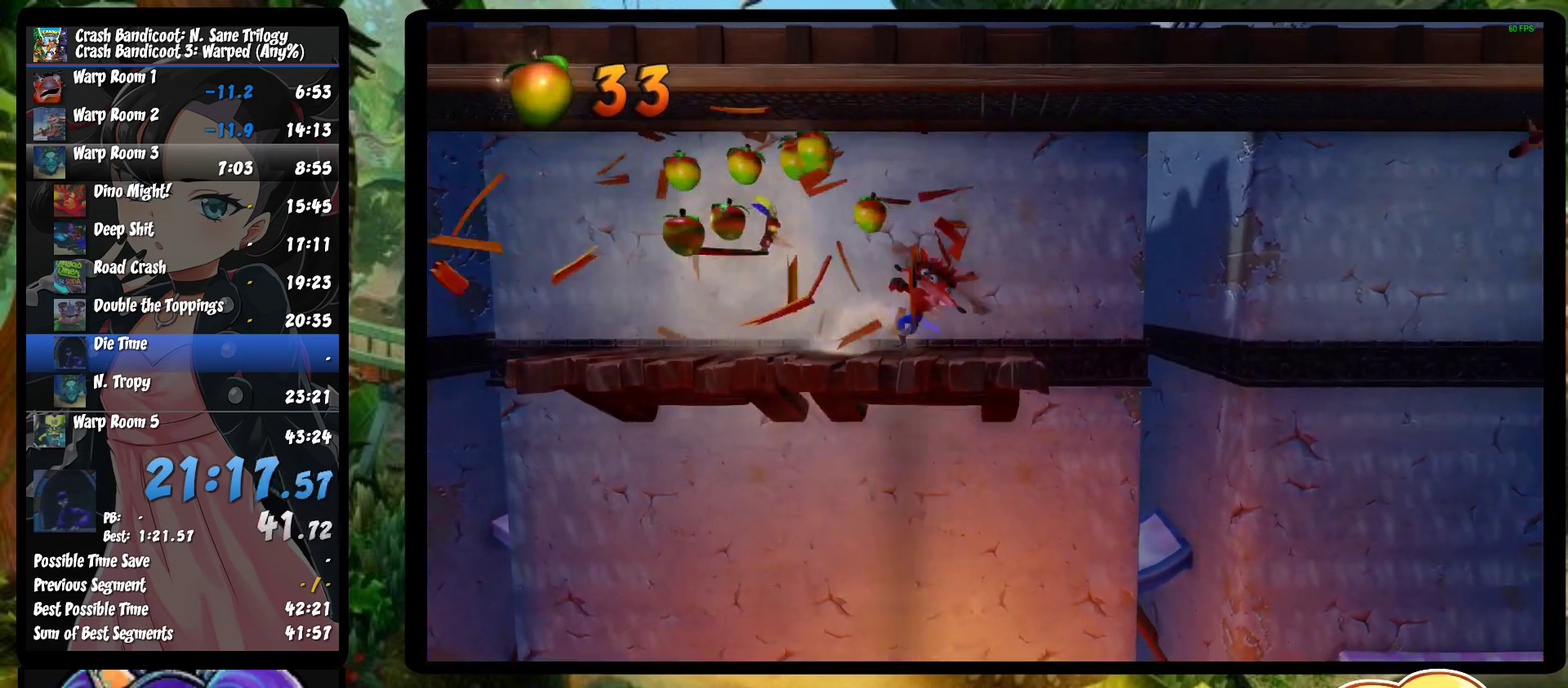
{"buttons": [], "left_stick": "right", "events": [[267, "CROSS", "down"], [483, "CROSS", "up"]]}
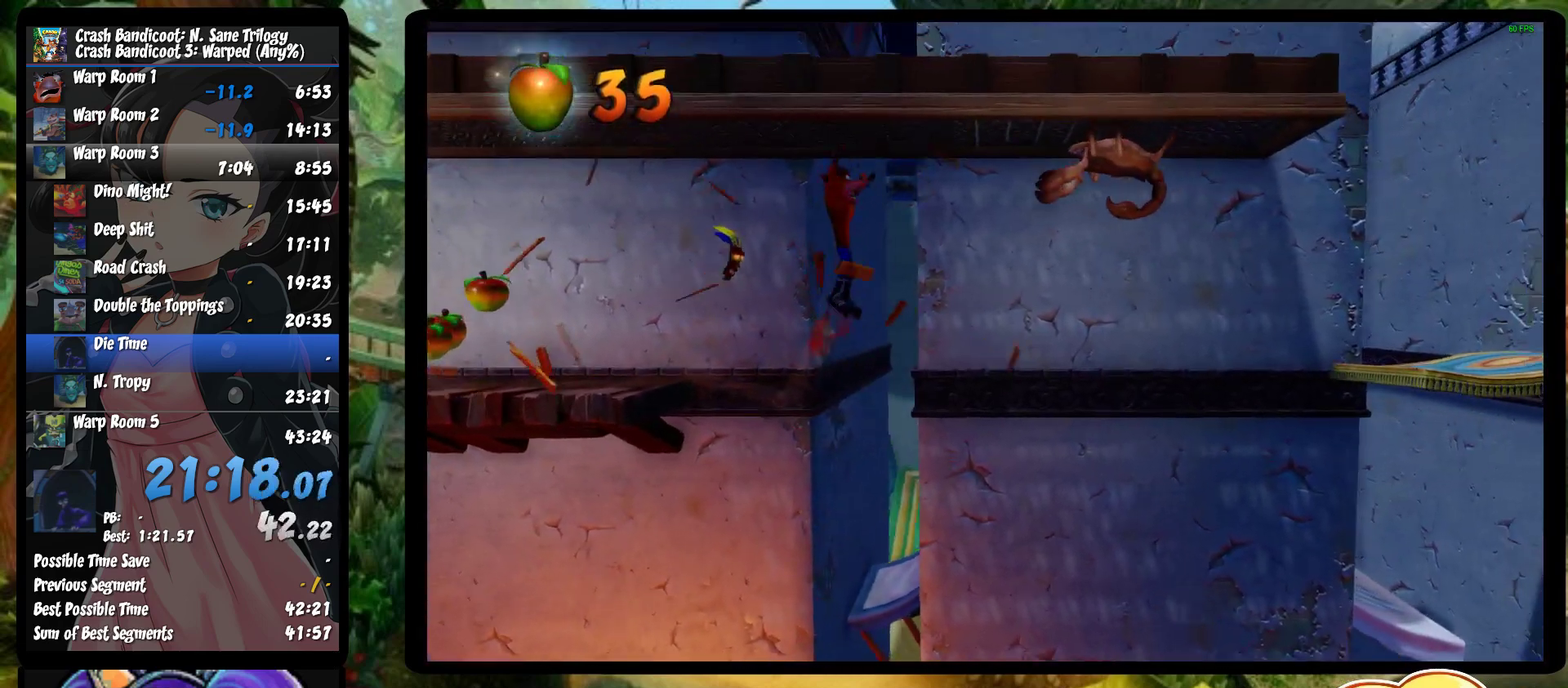
{"buttons": [], "left_stick": "right", "events": [[250, "SQUARE", "down"], [450, "SQUARE", "up"]]}
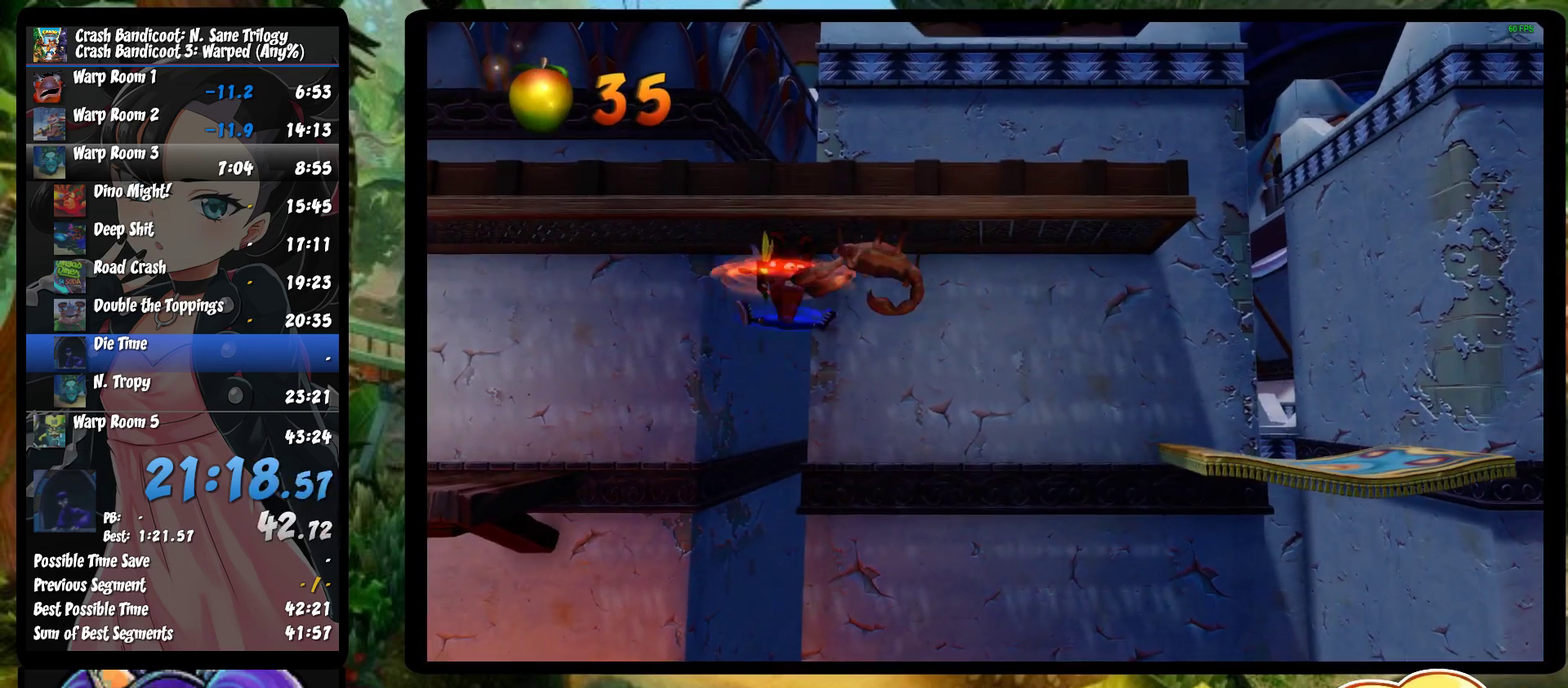
{"buttons": [], "left_stick": "right", "events": []}
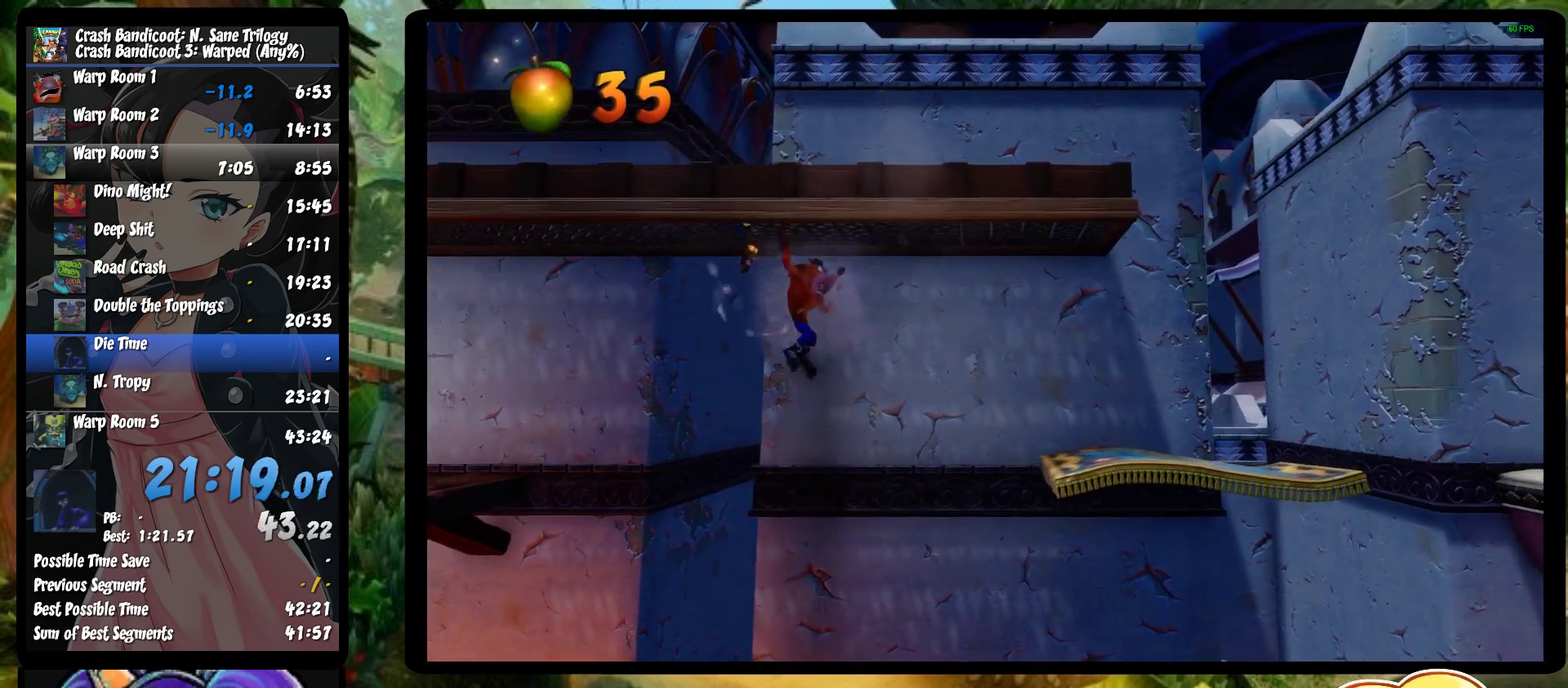
{"buttons": [], "left_stick": "right", "events": [[300, "CROSS", "down"], [500, "CROSS", "up"]]}
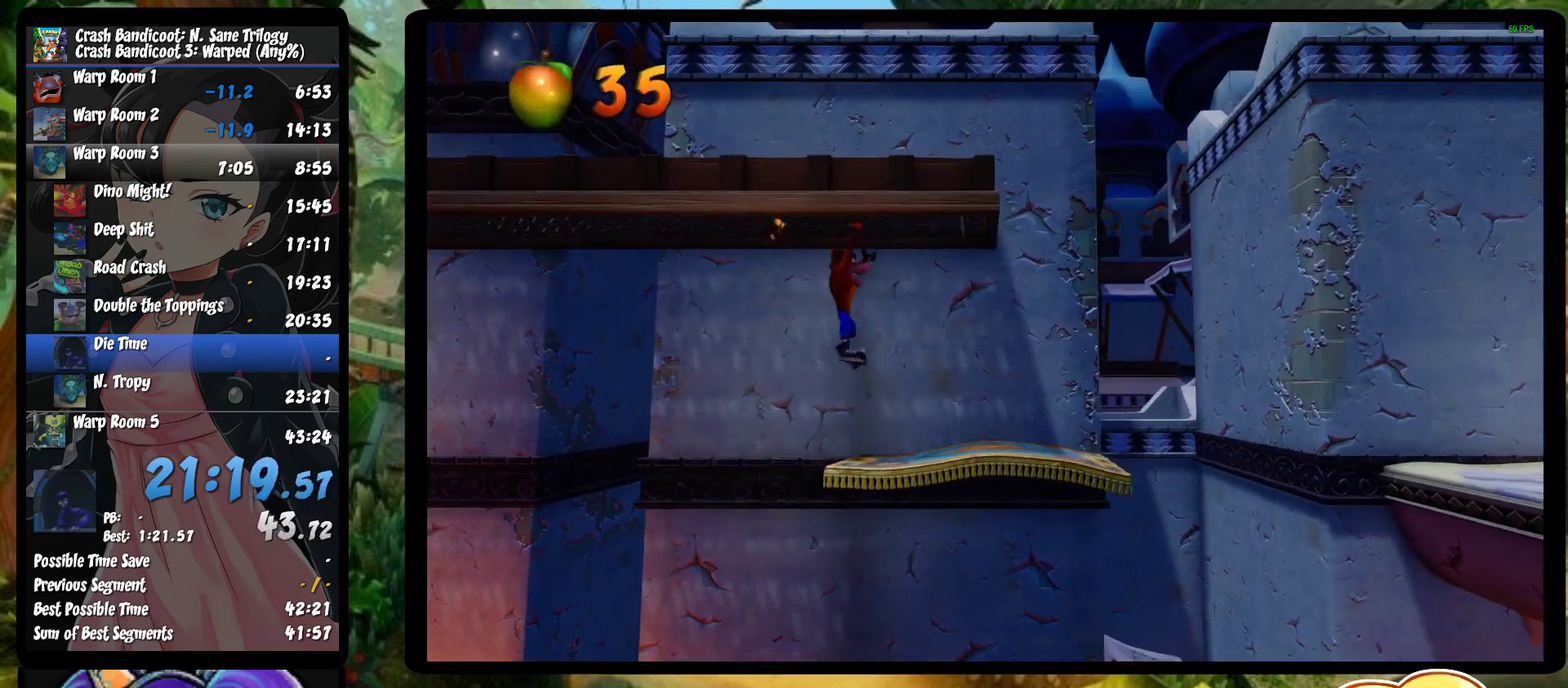
{"buttons": [], "left_stick": "right", "events": []}
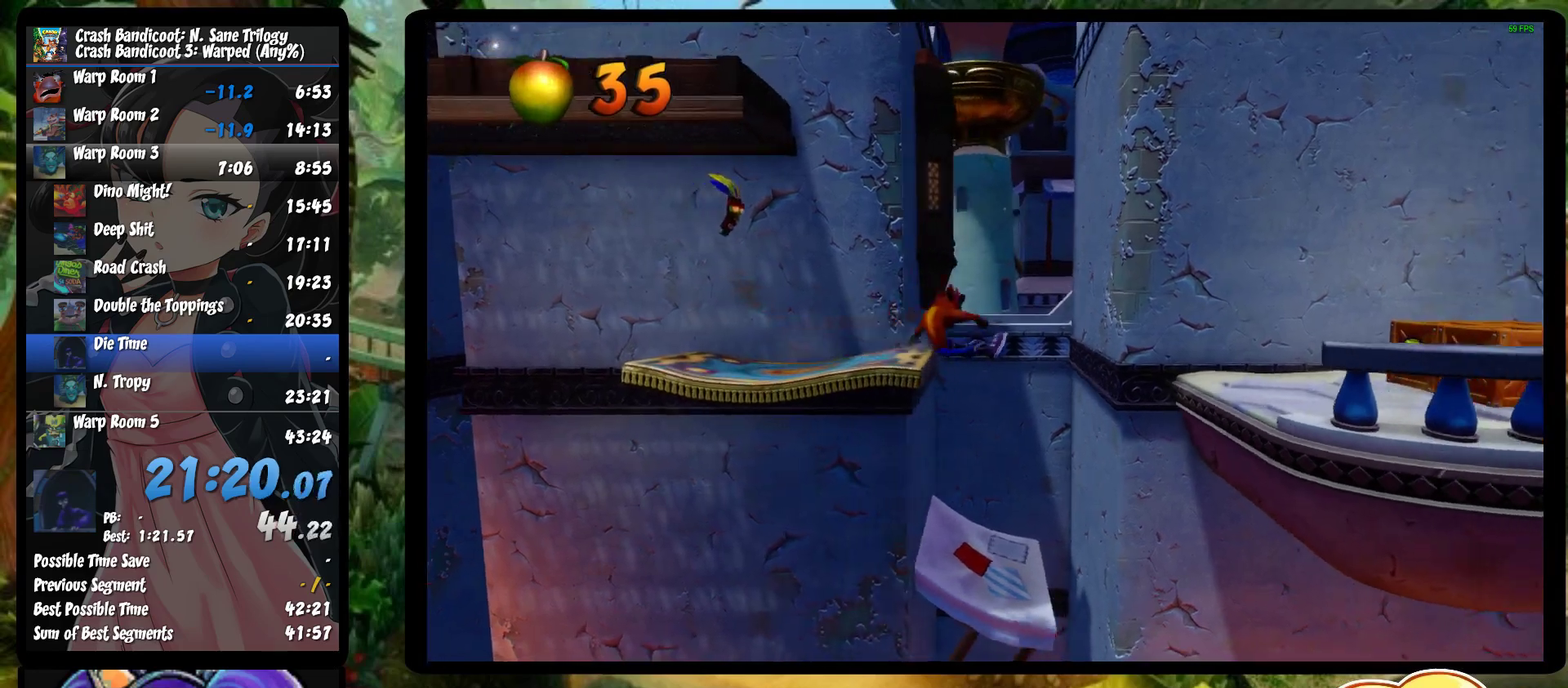
{"buttons": [], "left_stick": "right", "events": [[17, "CROSS", "down"], [233, "CROSS", "up"]]}
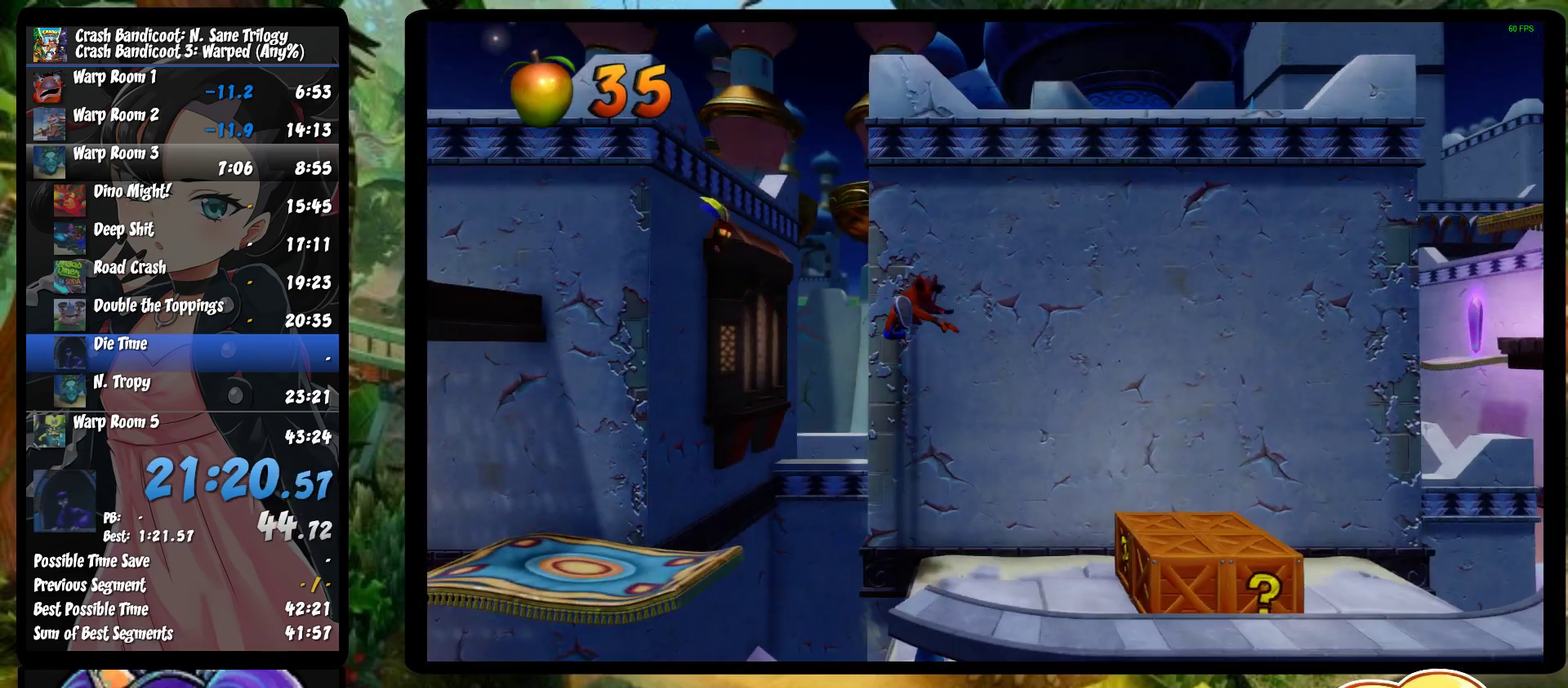
{"buttons": [], "left_stick": "right", "events": [[333, "SQUARE", "down"], [467, "SQUARE", "up"]]}
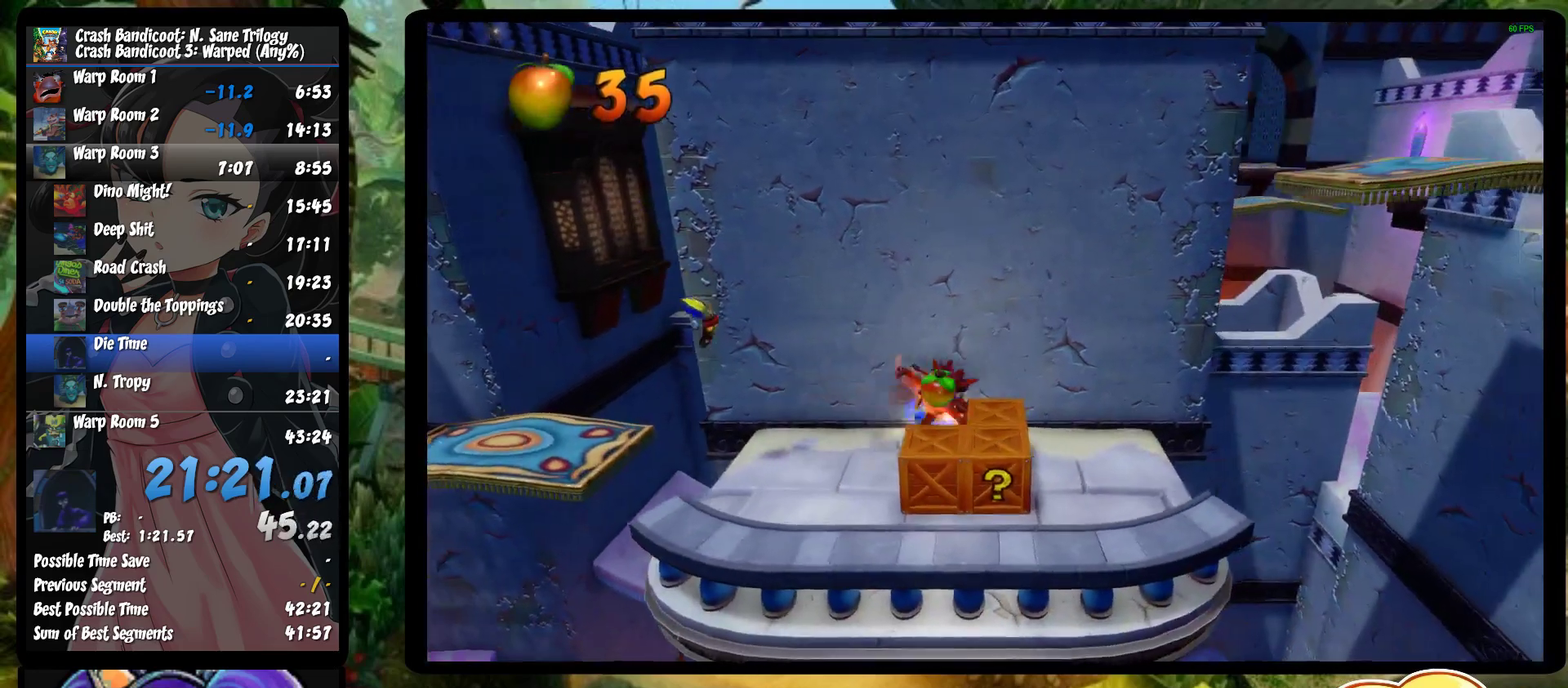
{"buttons": [], "left_stick": "right", "events": []}
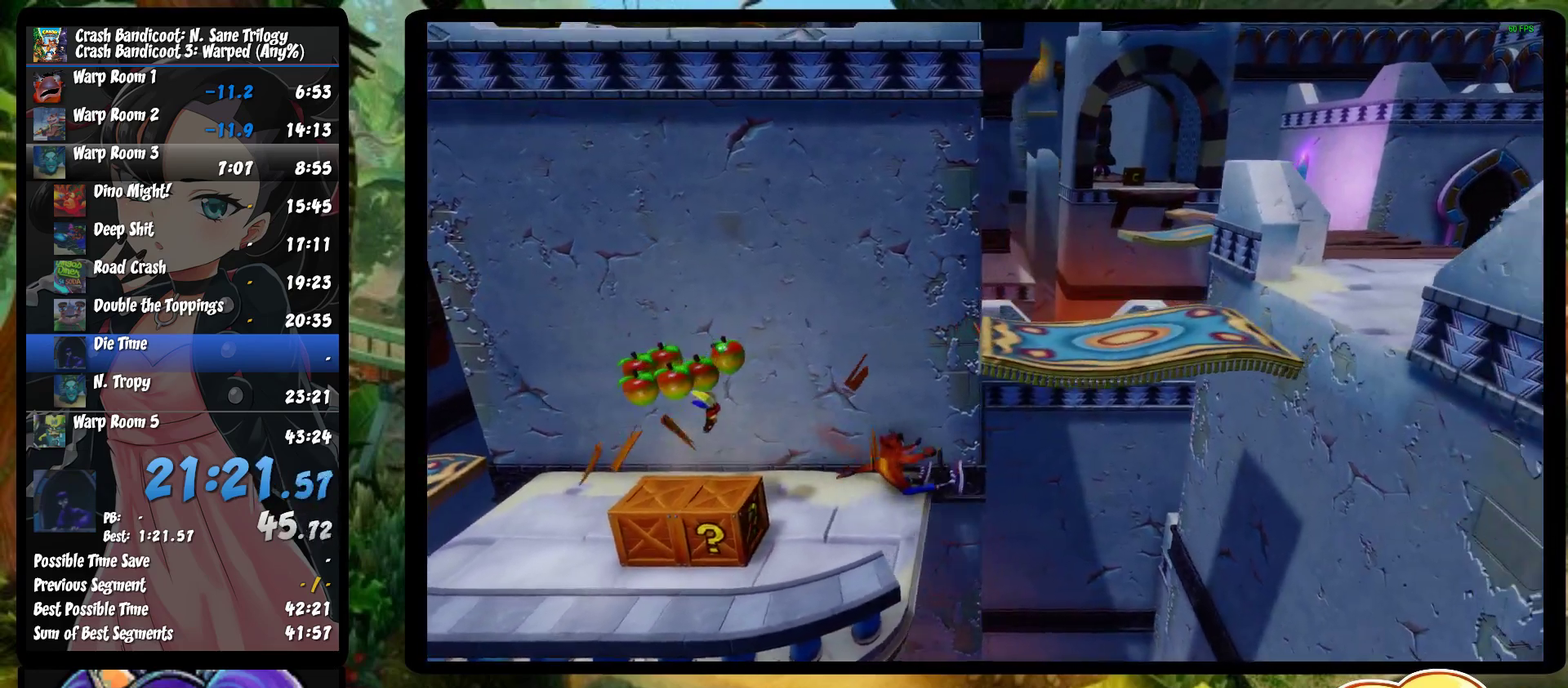
{"buttons": ["CROSS", "SQUARE"], "left_stick": "right", "events": [[50, "CROSS", "down"], [100, "SQUARE", "down"]]}
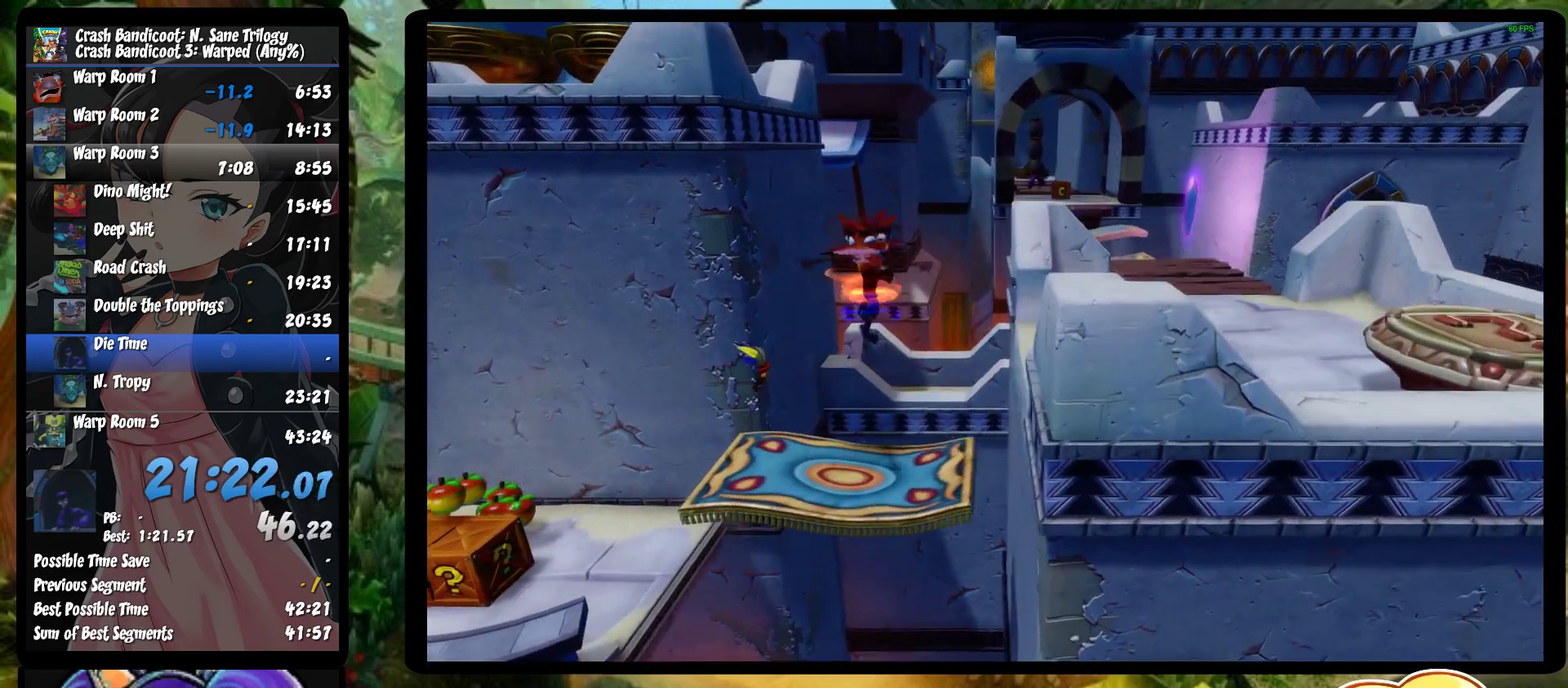
{"buttons": [], "left_stick": "right", "events": [[33, "SQUARE", "up"], [67, "CROSS", "up"], [133, "CROSS", "down"], [350, "CROSS", "up"]]}
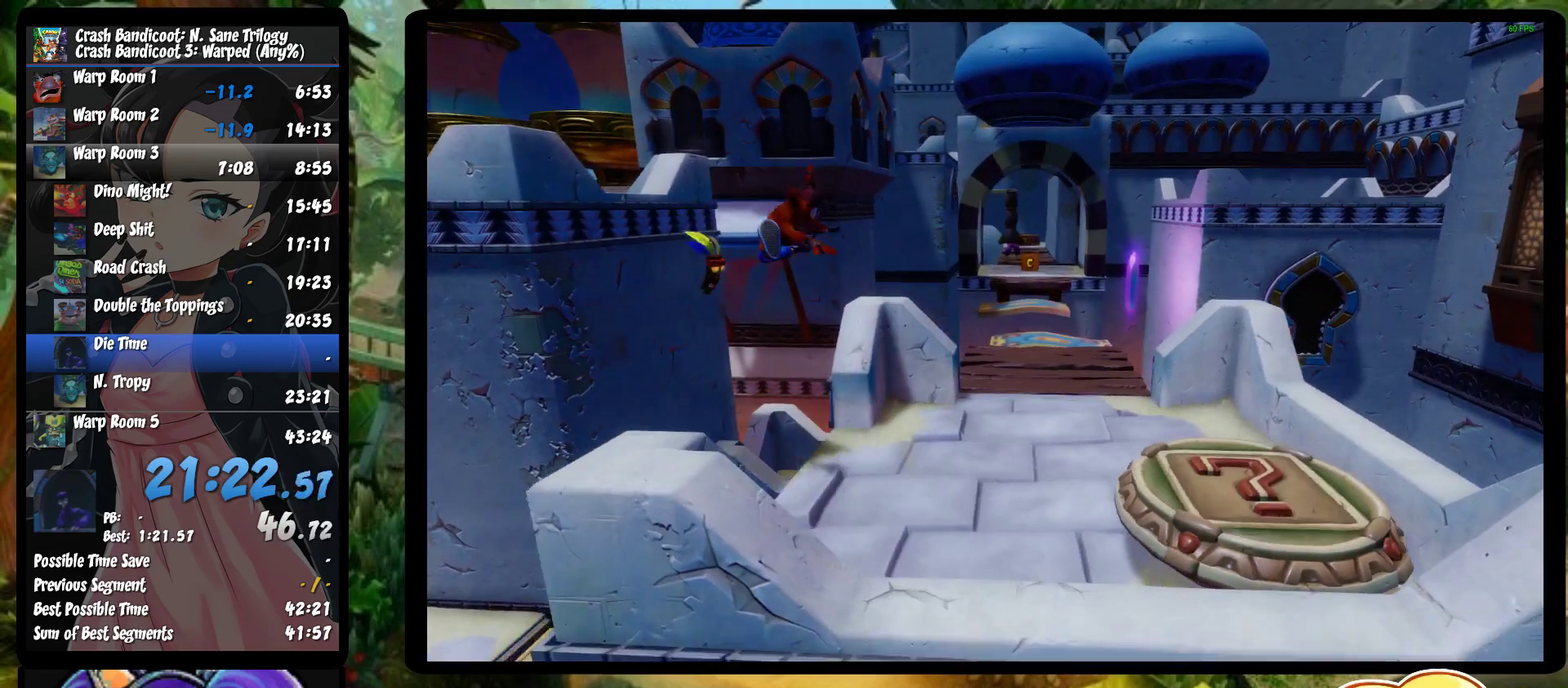
{"buttons": [], "left_stick": "up-right", "events": [[217, "left_stick", "up-right"]]}
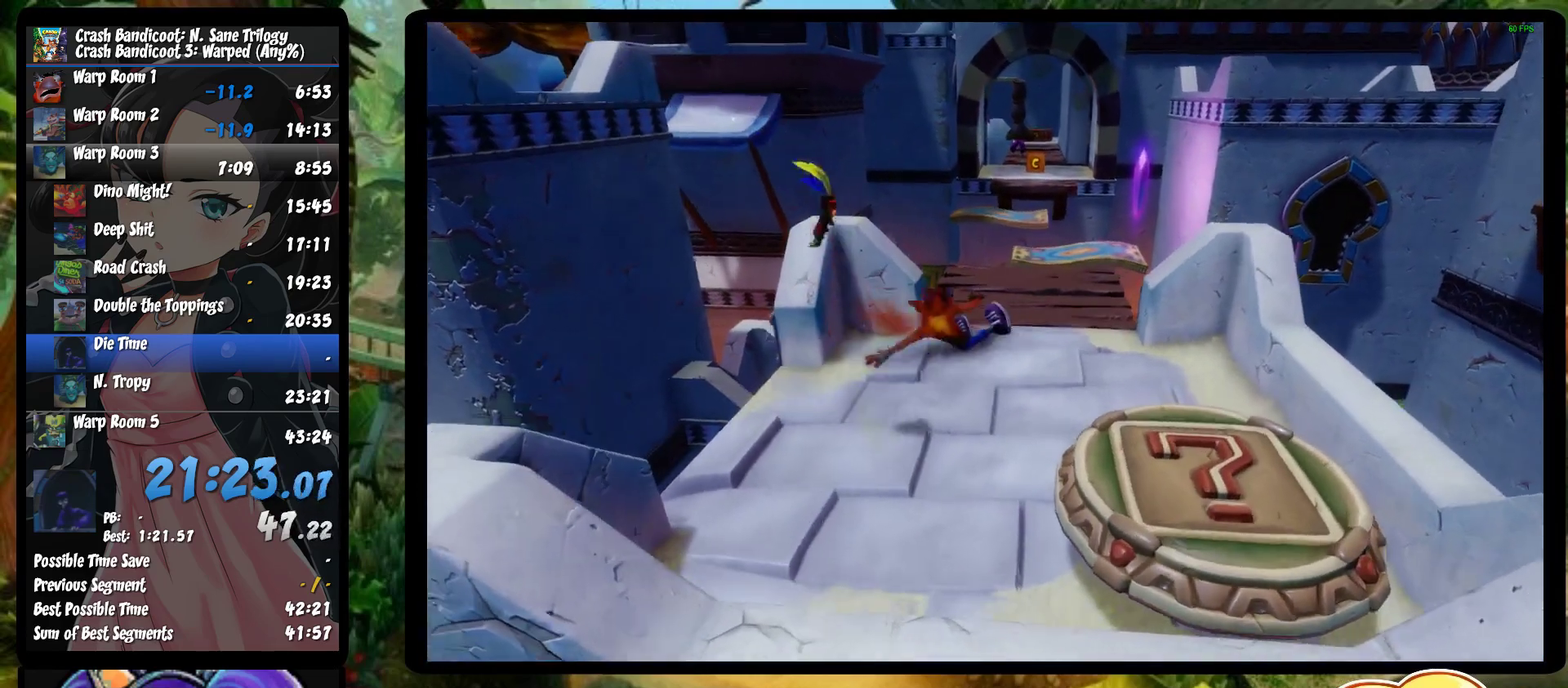
{"buttons": [], "left_stick": "up", "events": [[67, "SQUARE", "down"], [217, "left_stick", "up"], [283, "SQUARE", "up"]]}
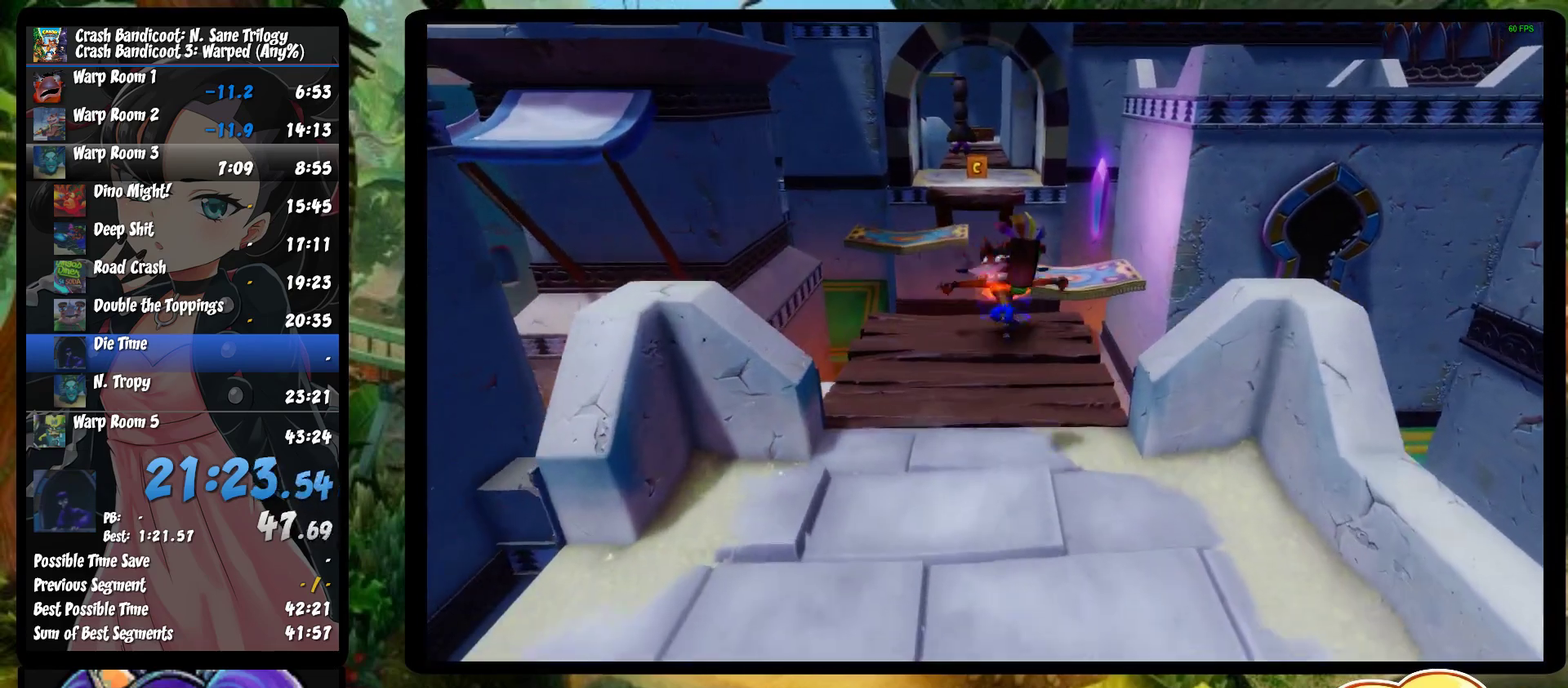
{"buttons": ["CROSS"], "left_stick": "up-right", "events": [[167, "left_stick", "up-right"], [267, "CROSS", "down"]]}
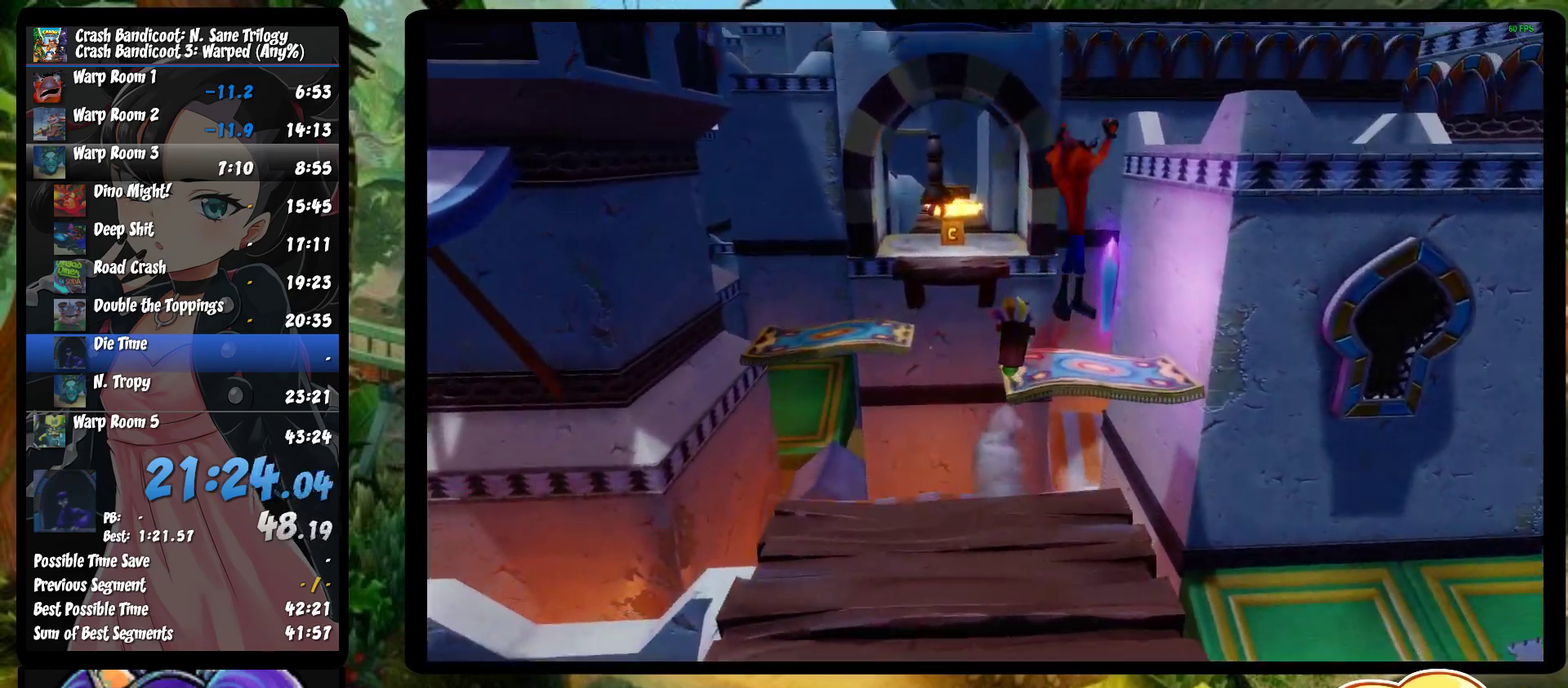
{"buttons": ["SQUARE"], "left_stick": "up", "events": [[100, "CROSS", "up"], [167, "left_stick", "up"], [383, "SQUARE", "down"]]}
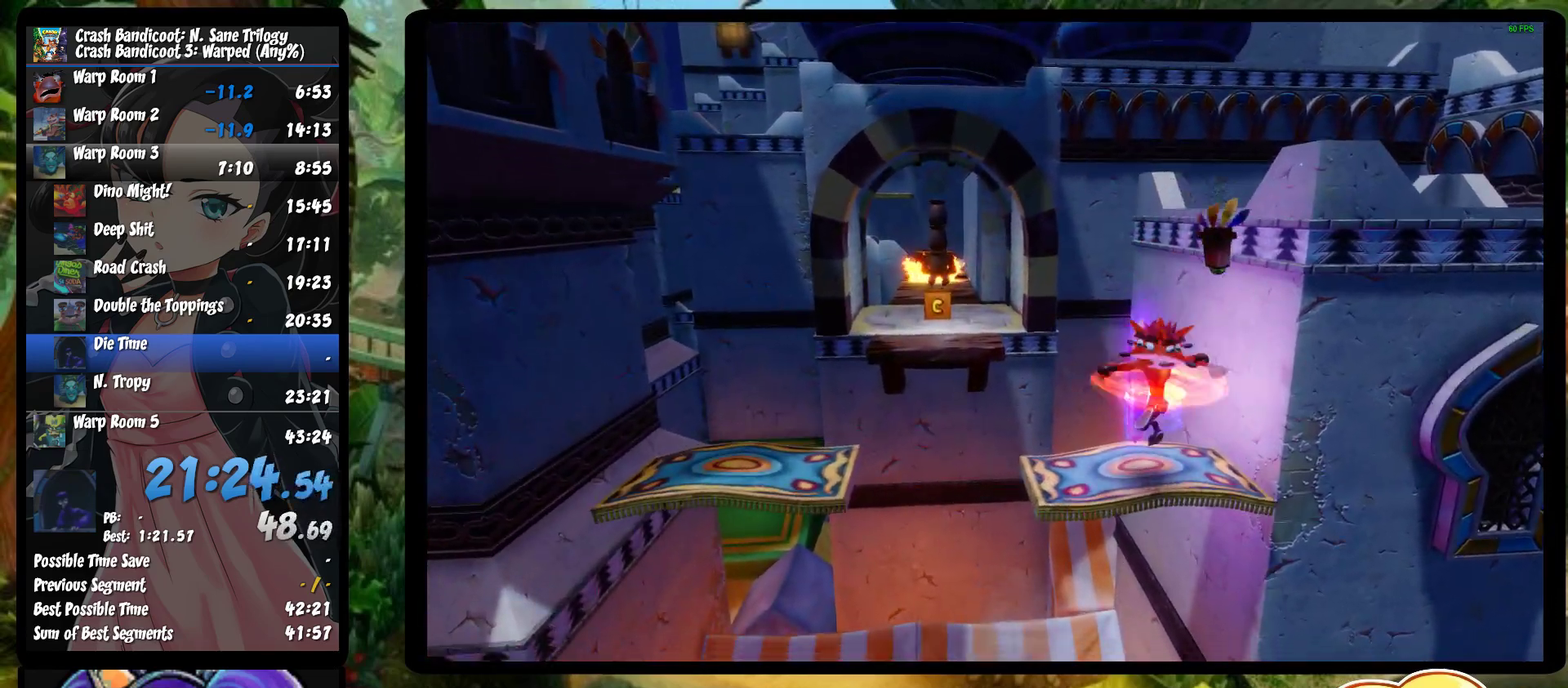
{"buttons": ["CROSS"], "left_stick": "up-left", "events": [[17, "SQUARE", "up"], [183, "left_stick", "up-left"], [400, "CROSS", "down"]]}
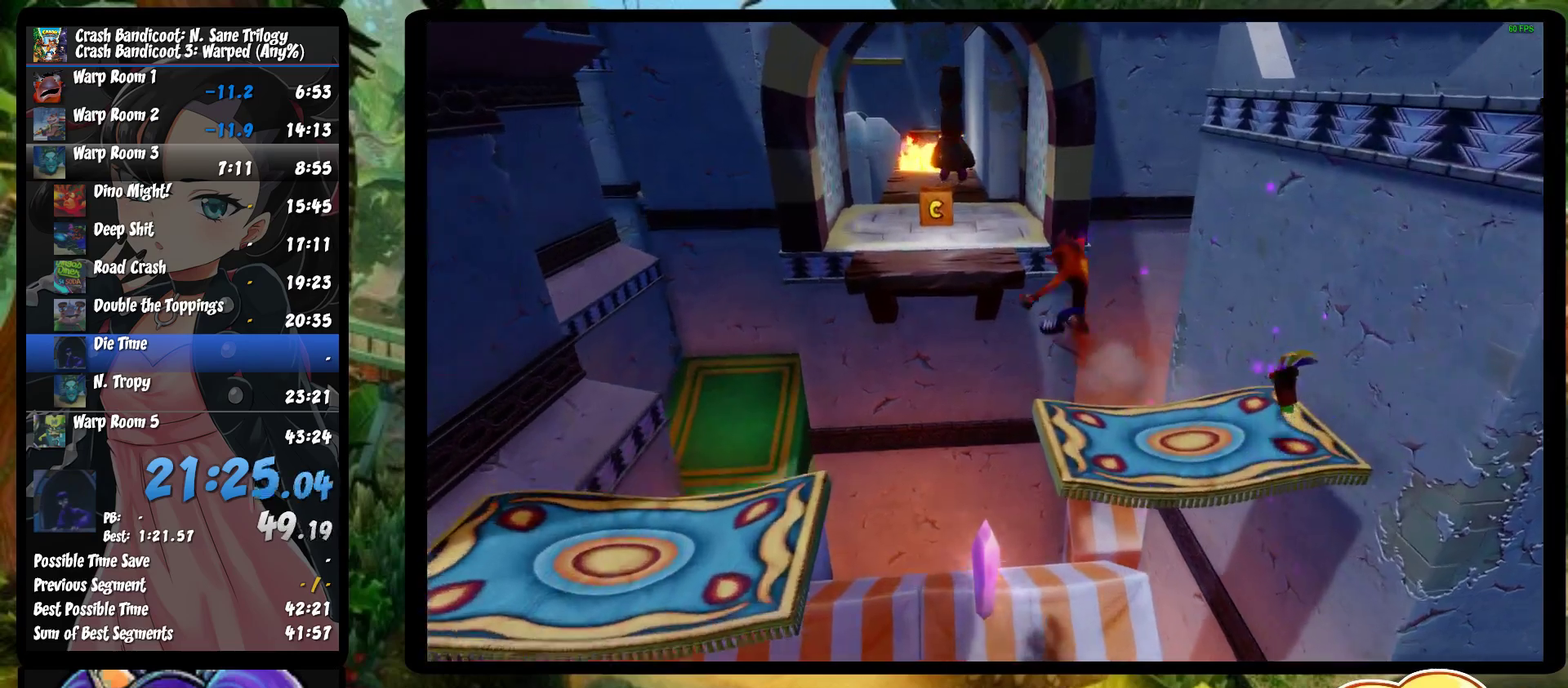
{"buttons": [], "left_stick": "up-left", "events": [[17, "SQUARE", "down"], [317, "CROSS", "up"], [317, "SQUARE", "up"]]}
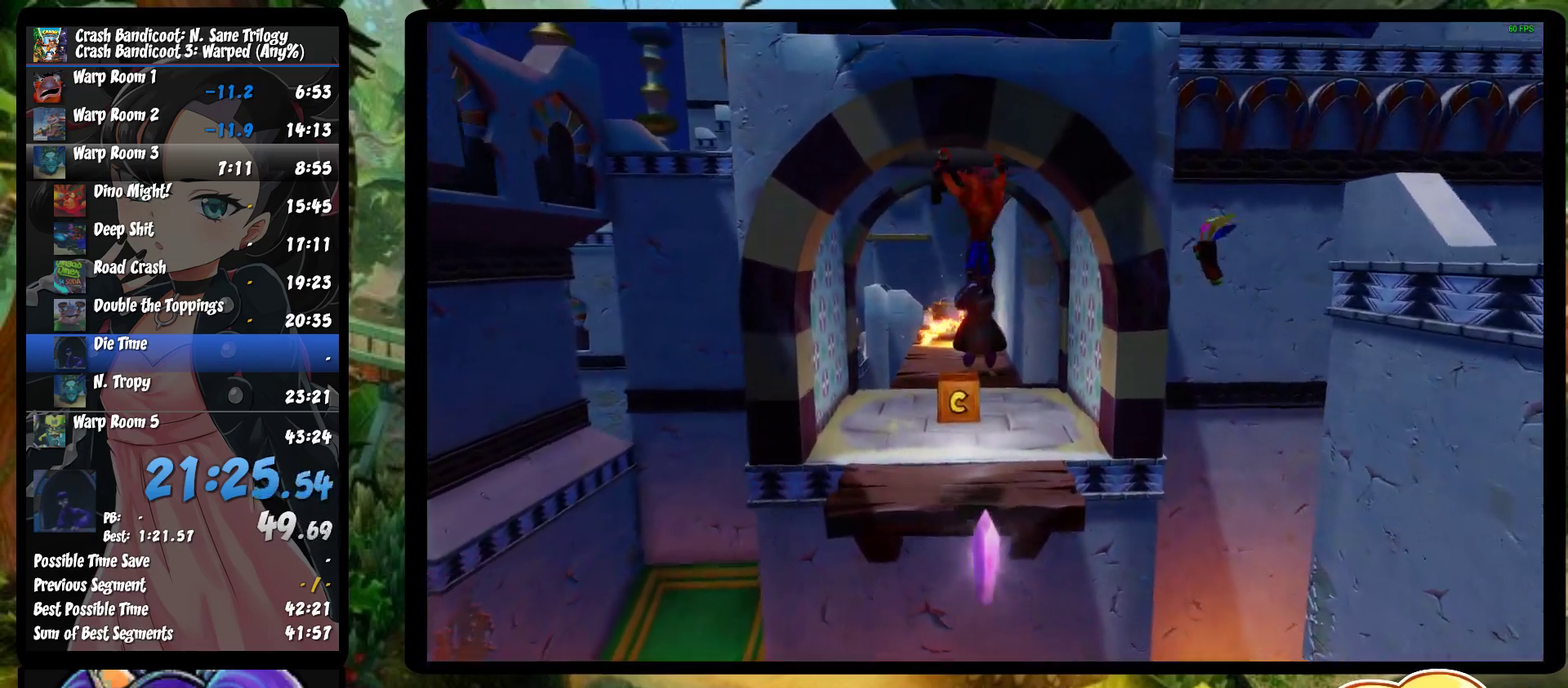
{"buttons": [], "left_stick": "up", "events": [[33, "left_stick", "up"]]}
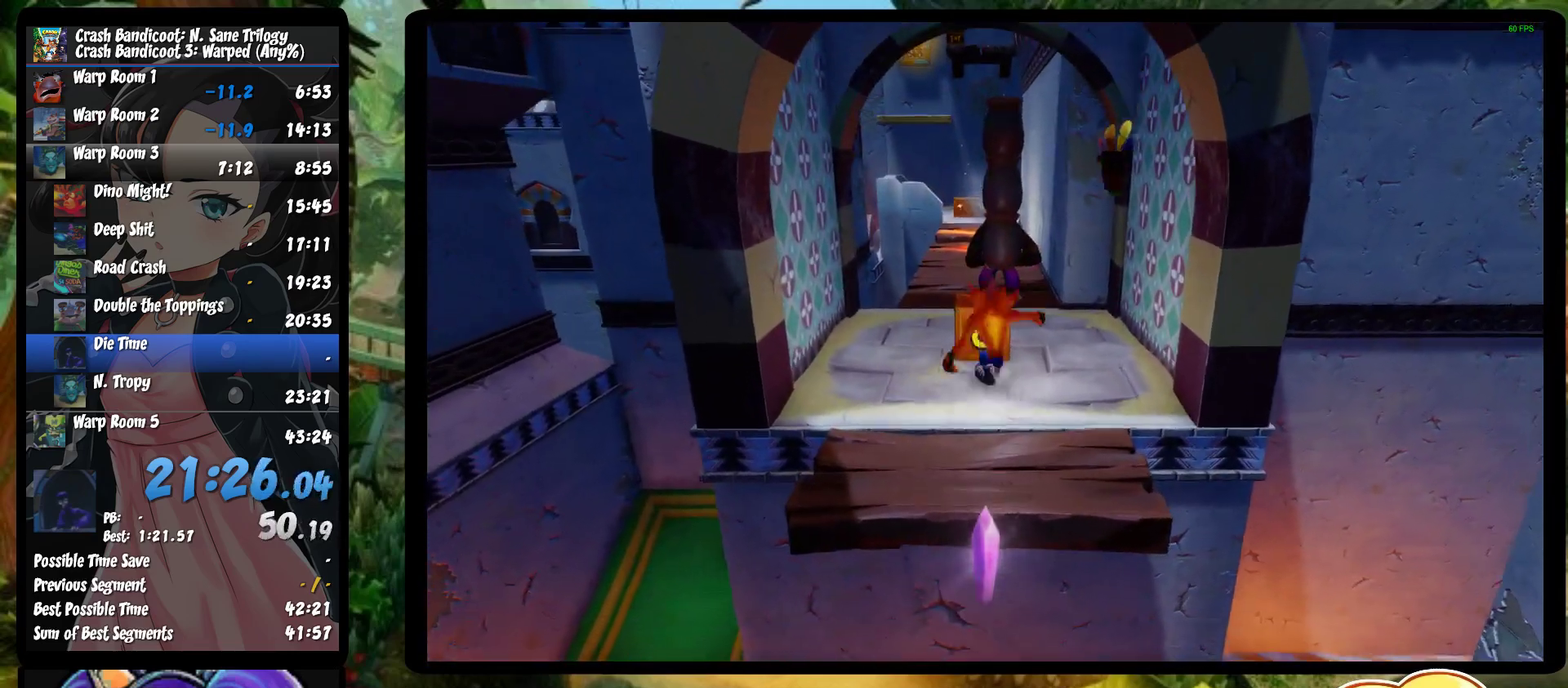
{"buttons": [], "left_stick": "up", "events": [[217, "SQUARE", "down"], [433, "SQUARE", "up"]]}